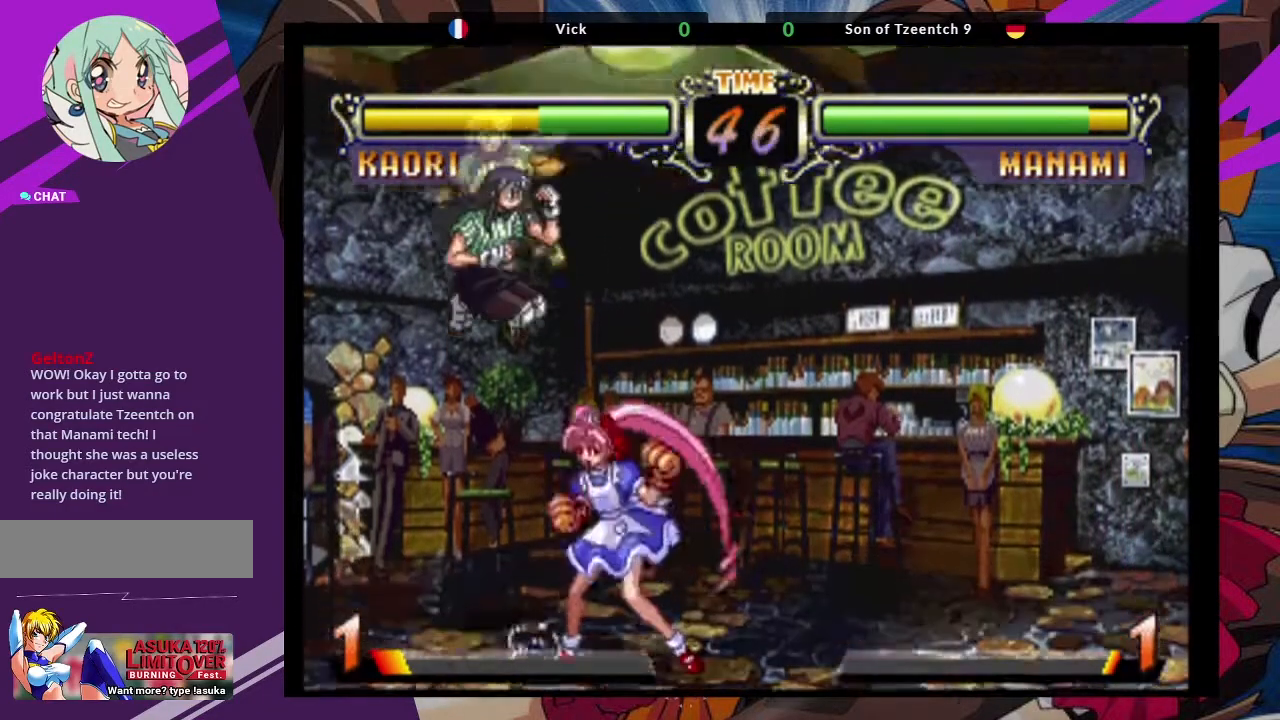
Gameplay with a controller (arcade stick); each line is a JSON object with the inputs held at the frame after it (dt_ms = milliseconds from this image to that frame). "events" lists button and stick changes between this image and that frame as [ms after this image, input, new state], when the widget could be followed in between. Not read: L3 R3.
{"dt_ms": 1000, "buttons": [], "left_stick": "center"}
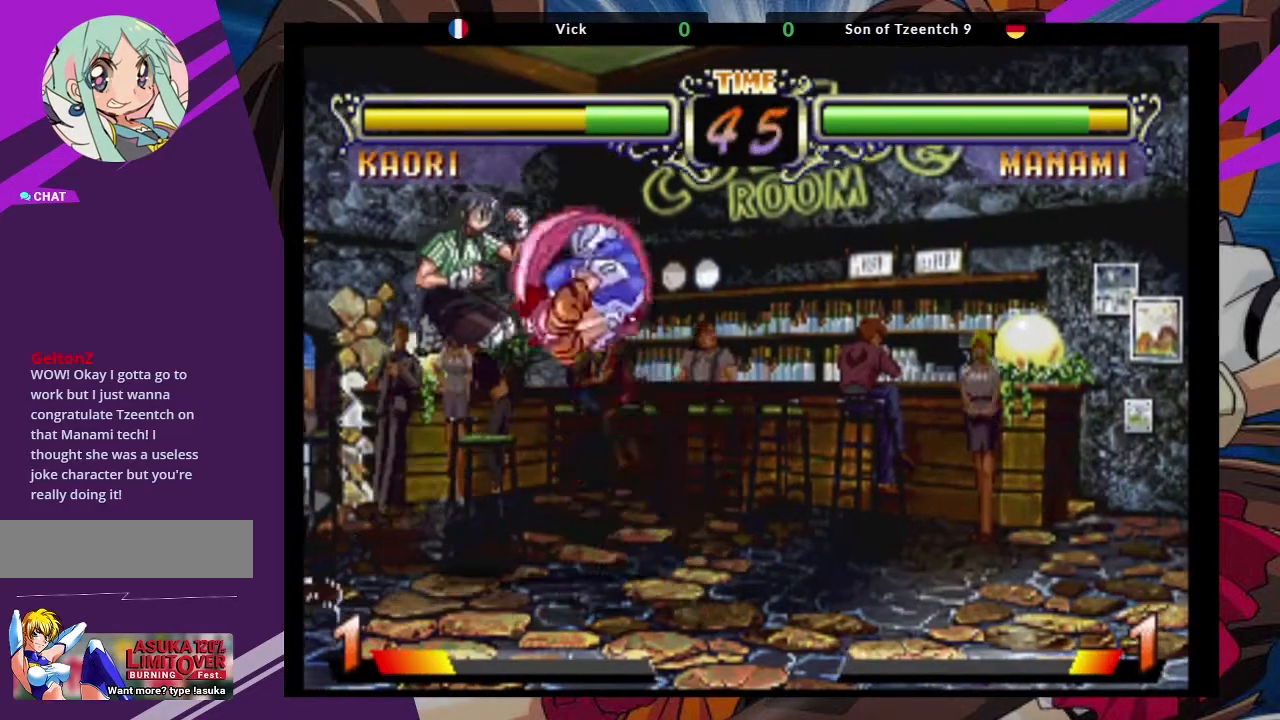
{"dt_ms": 500, "buttons": [], "left_stick": "down", "events": [[83, "left_stick", "down"], [217, "CIRCLE", "down"], [367, "CIRCLE", "up"]]}
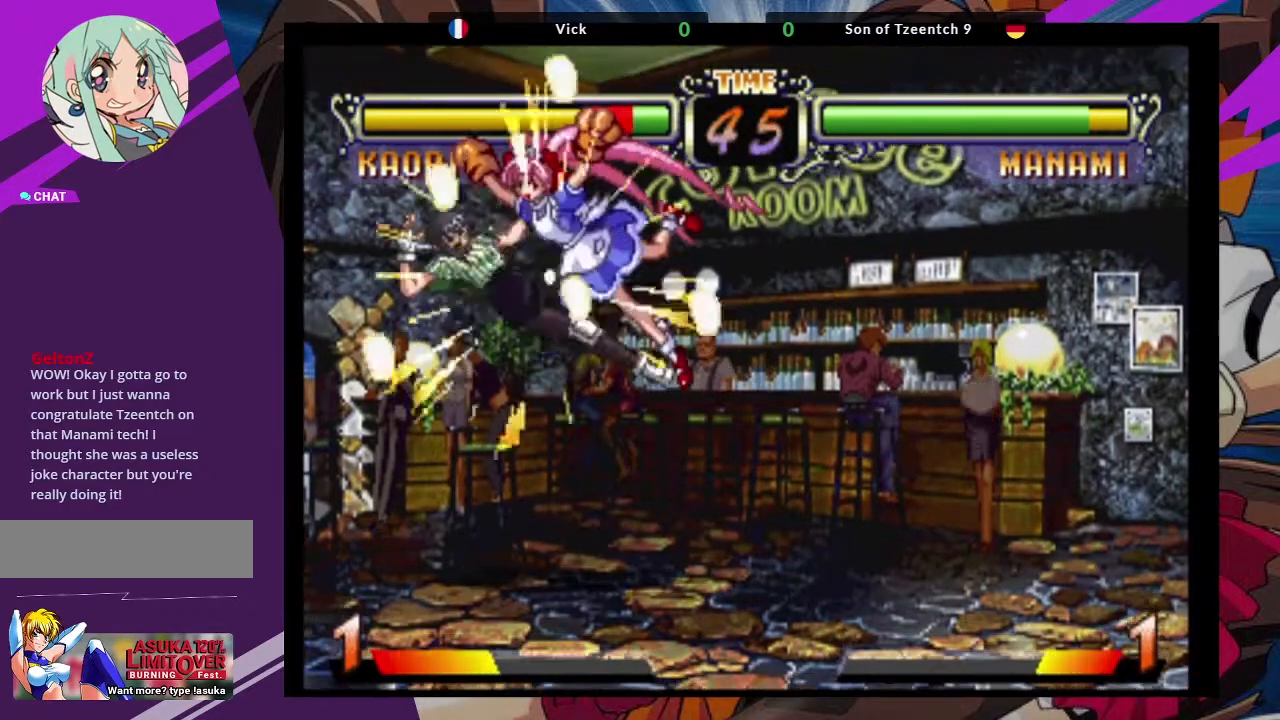
{"dt_ms": 500, "buttons": [], "left_stick": "down", "events": []}
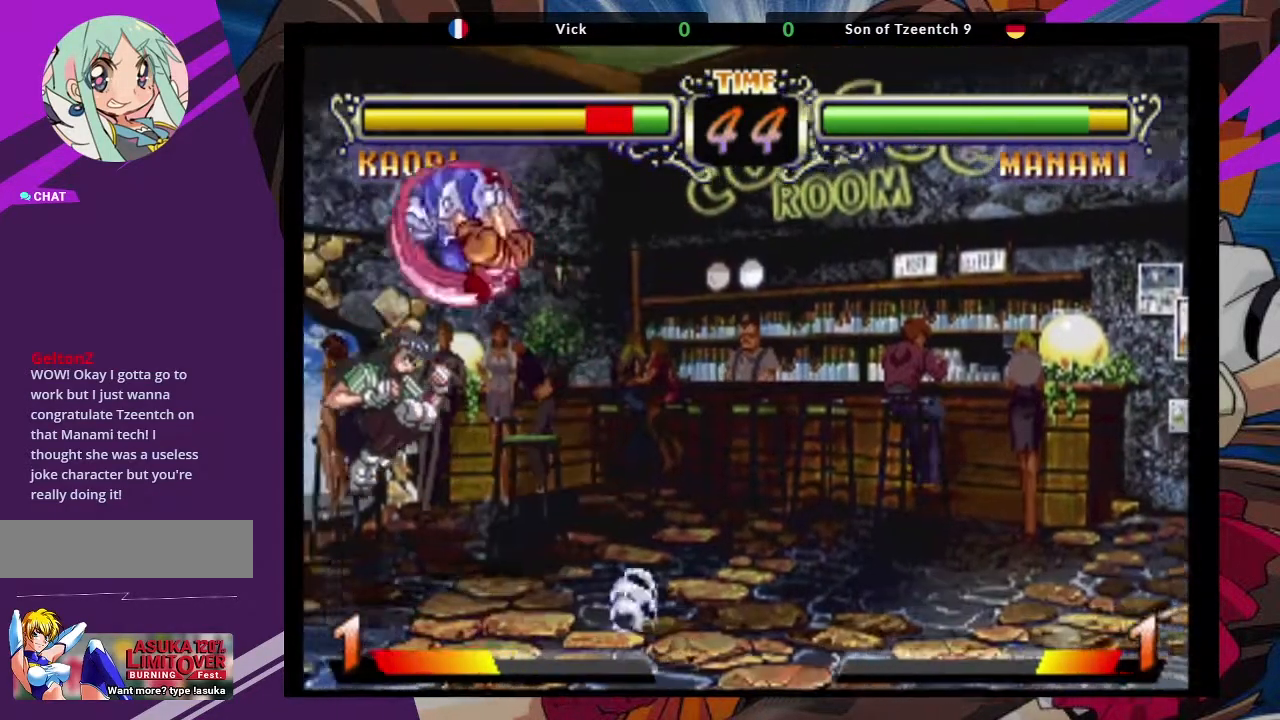
{"dt_ms": 500, "buttons": ["SQUARE"], "left_stick": "down-right", "events": [[50, "SQUARE", "down"], [200, "SQUARE", "up"], [383, "left_stick", "right"], [467, "left_stick", "down-right"], [483, "SQUARE", "down"]]}
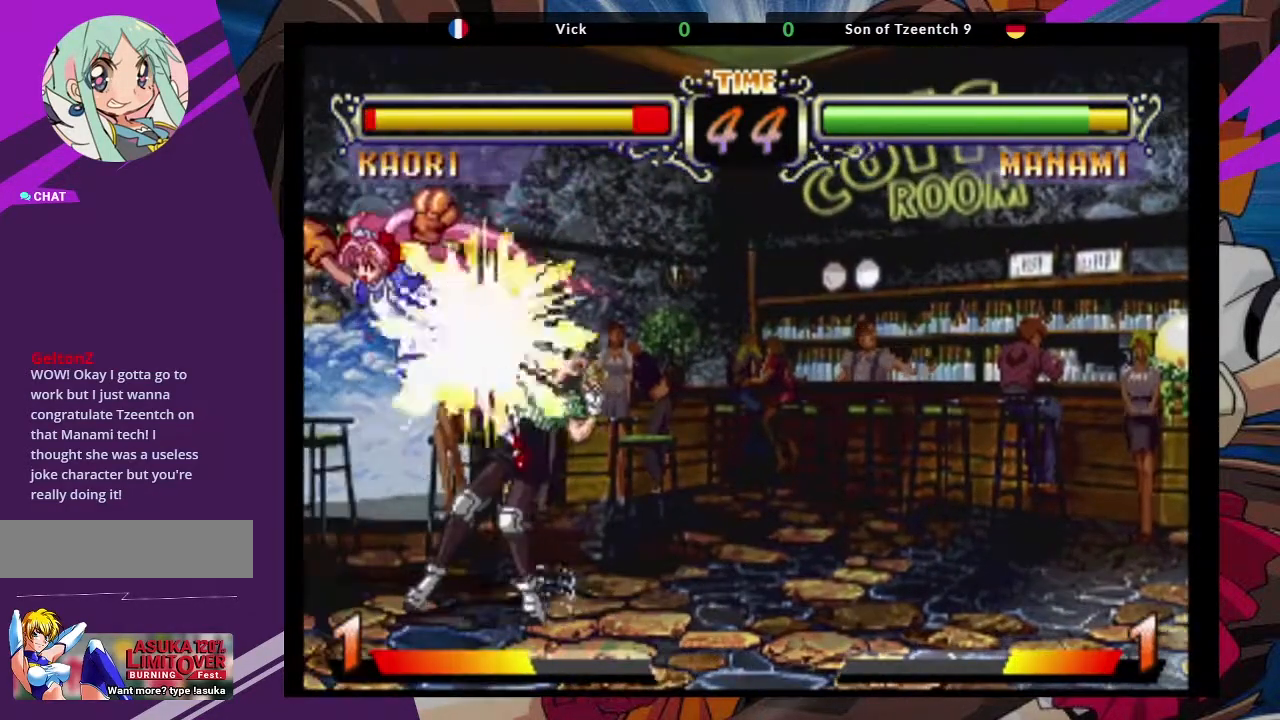
{"dt_ms": 500, "buttons": [], "left_stick": "down-right", "events": [[133, "SQUARE", "up"]]}
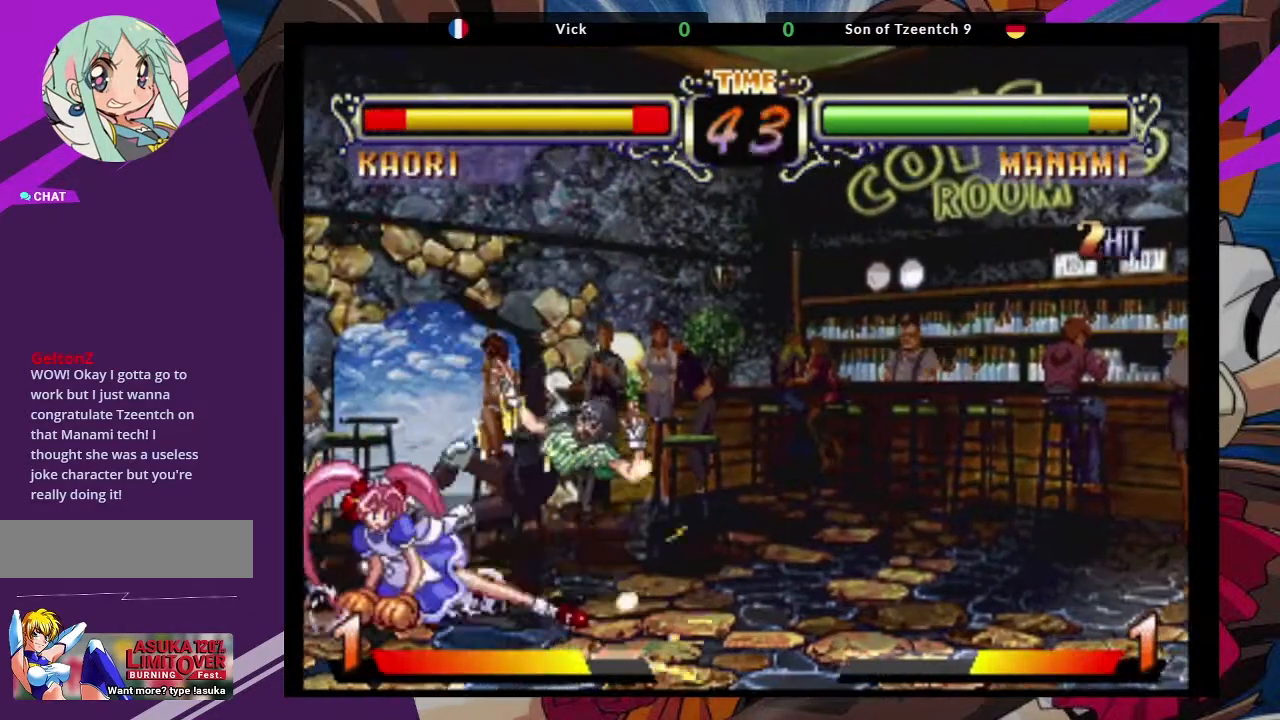
{"dt_ms": 500, "buttons": ["SQUARE"], "left_stick": "down-right", "events": [[367, "SQUARE", "down"], [383, "TRIANGLE", "down"], [450, "TRIANGLE", "up"]]}
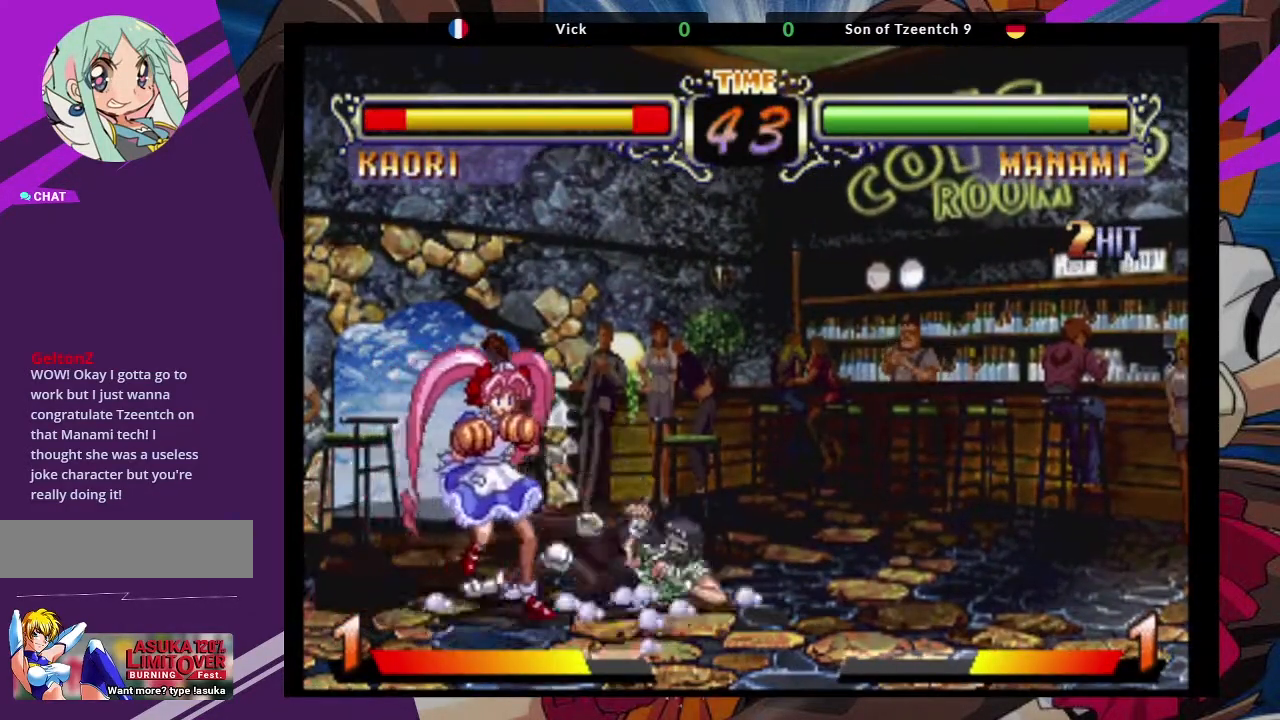
{"dt_ms": 500, "buttons": [], "left_stick": "down-right", "events": [[17, "SQUARE", "up"]]}
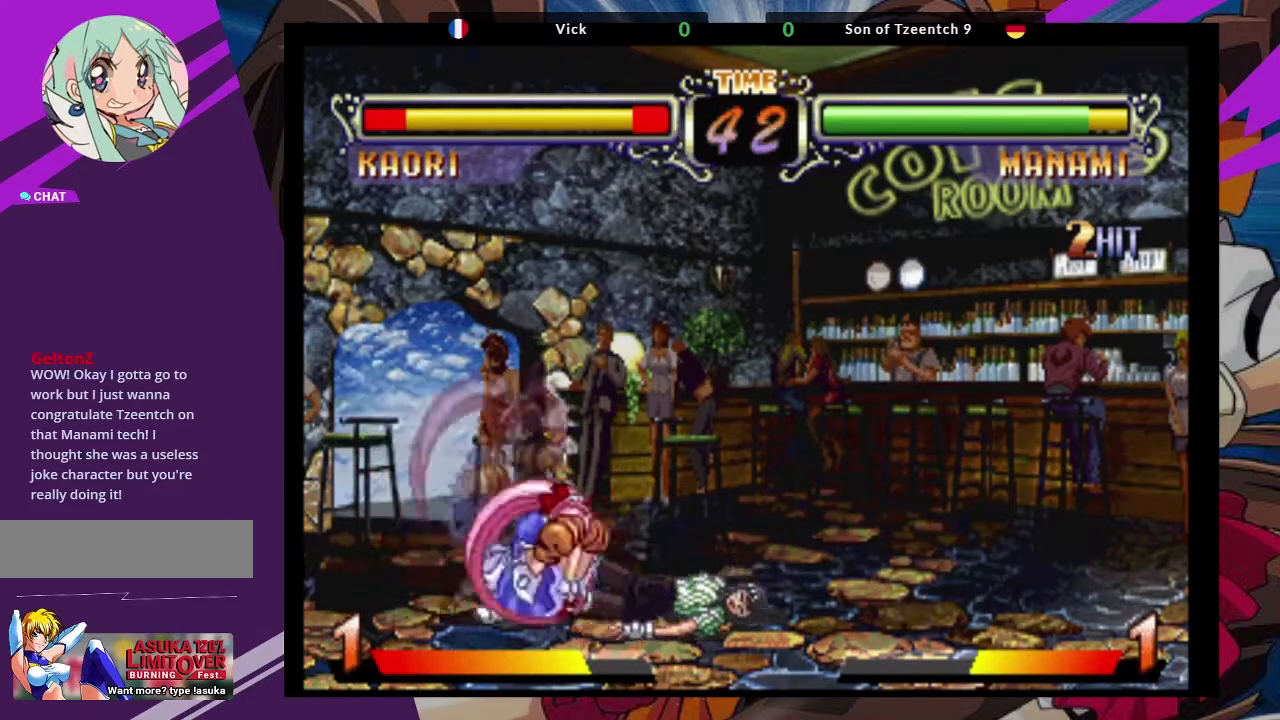
{"dt_ms": 500, "buttons": [], "left_stick": "right", "events": [[250, "left_stick", "right"]]}
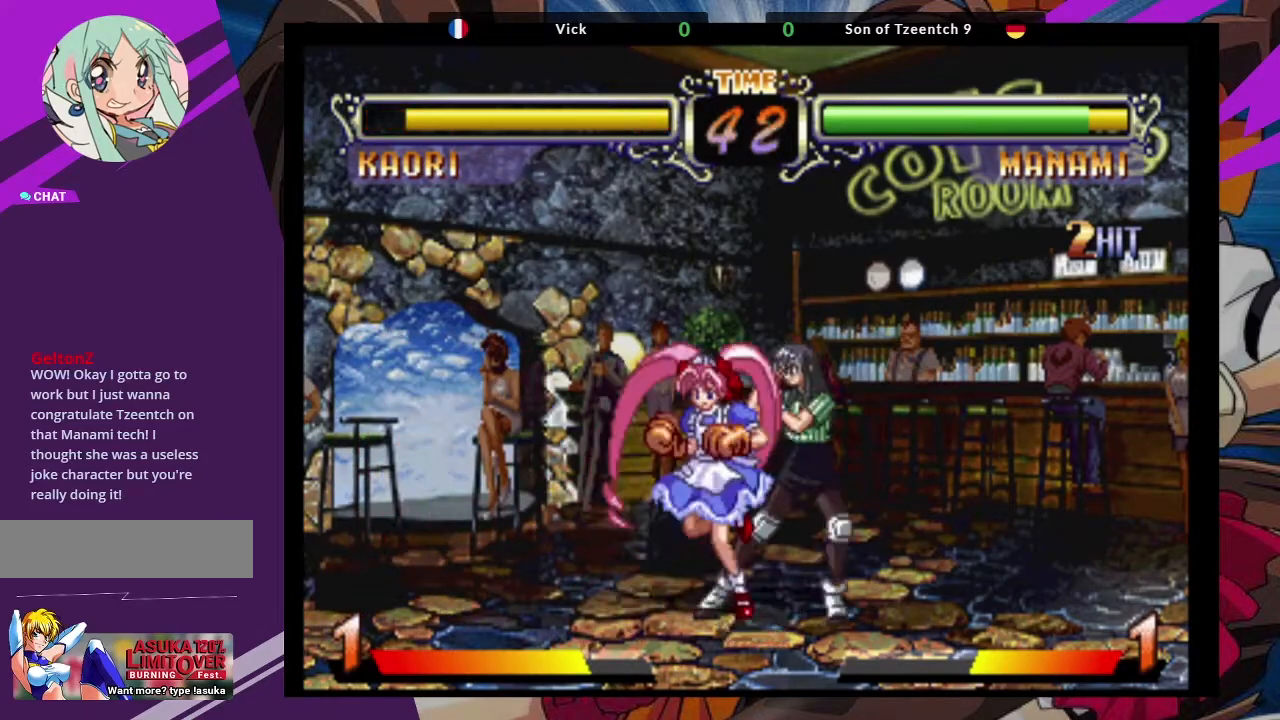
{"dt_ms": 500, "buttons": [], "left_stick": "down-right", "events": [[467, "left_stick", "down-right"]]}
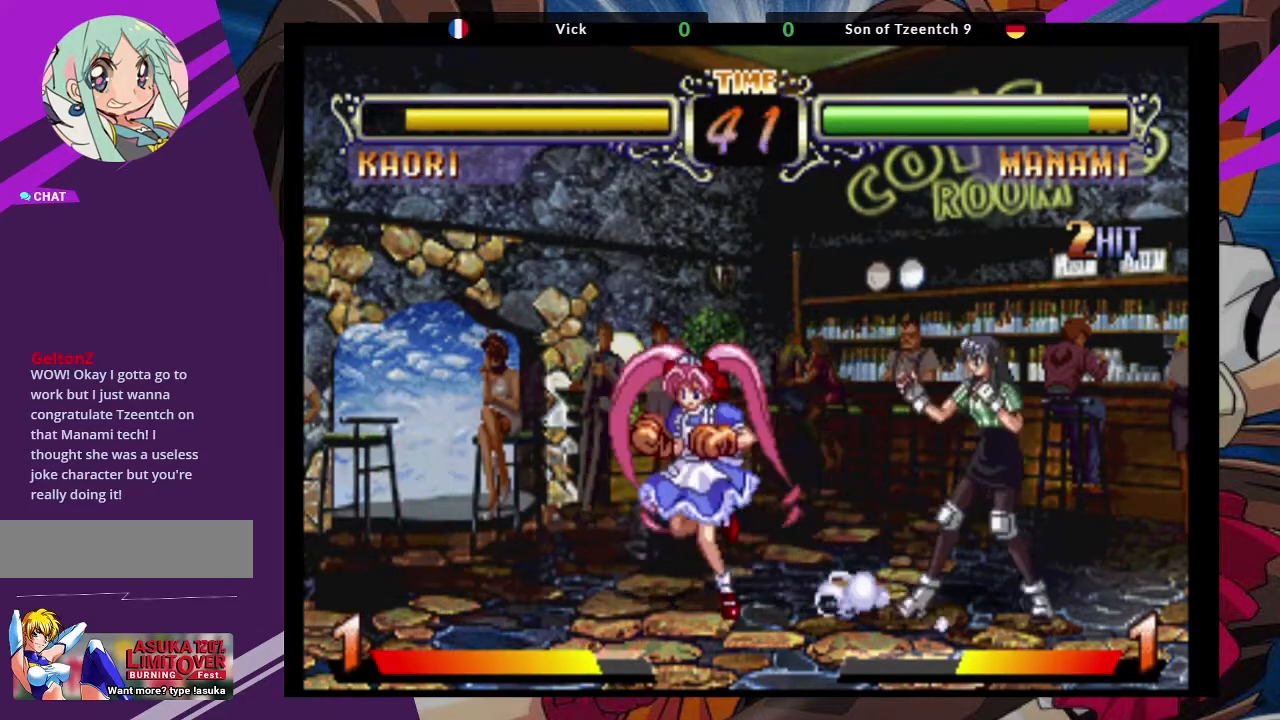
{"dt_ms": 500, "buttons": [], "left_stick": "down-right"}
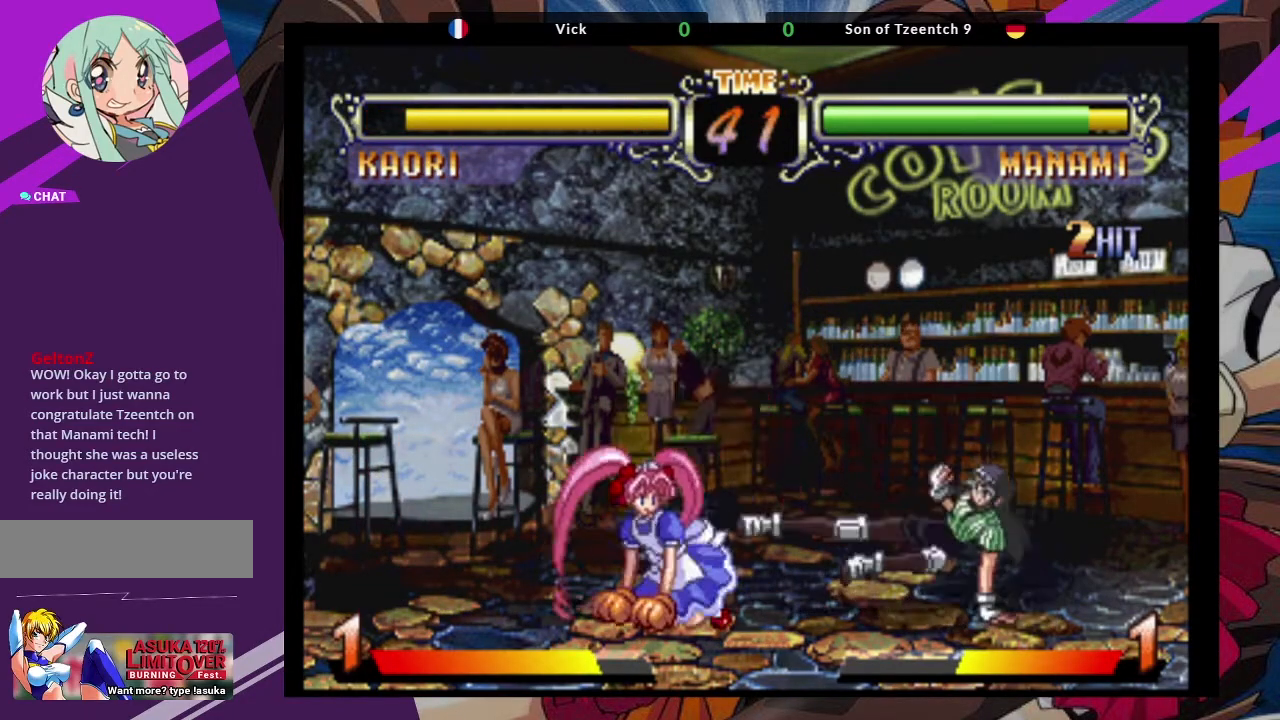
{"dt_ms": 500, "buttons": [], "left_stick": "center", "events": [[233, "left_stick", "up-left"], [300, "CROSS", "down"], [417, "CROSS", "up"], [433, "left_stick", "center"]]}
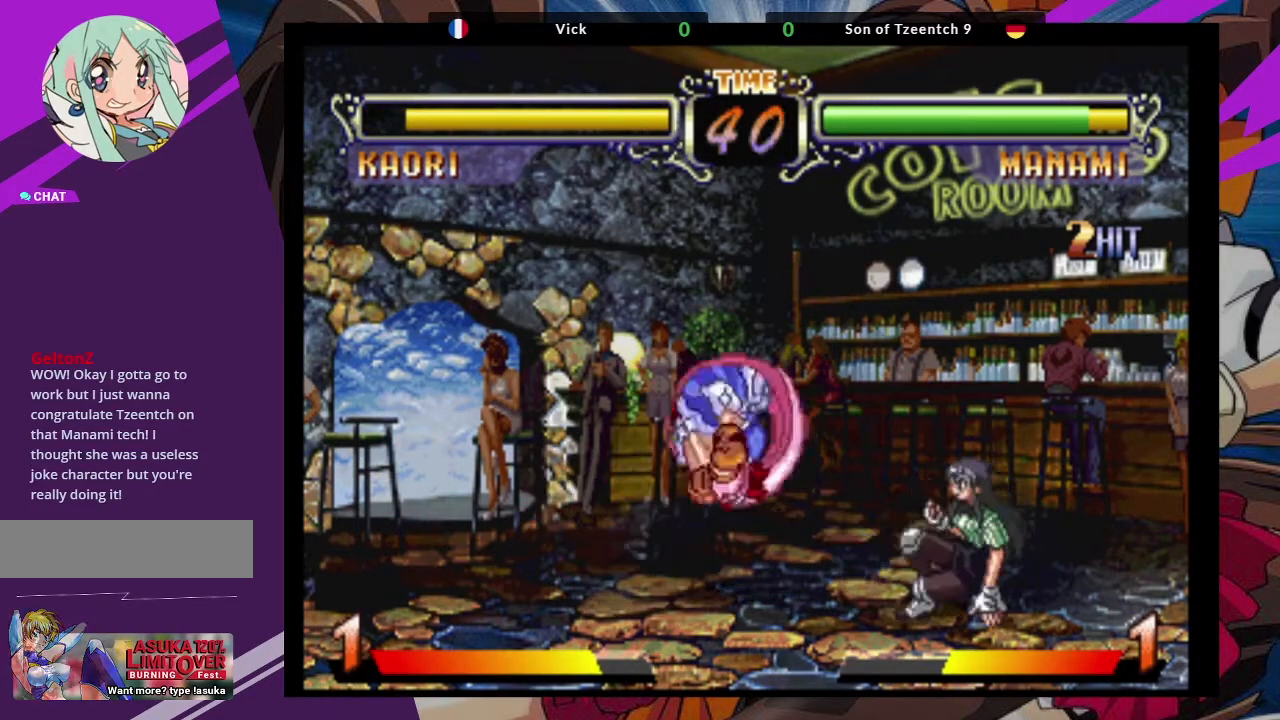
{"dt_ms": 500, "buttons": [], "left_stick": "right", "events": [[283, "left_stick", "right"]]}
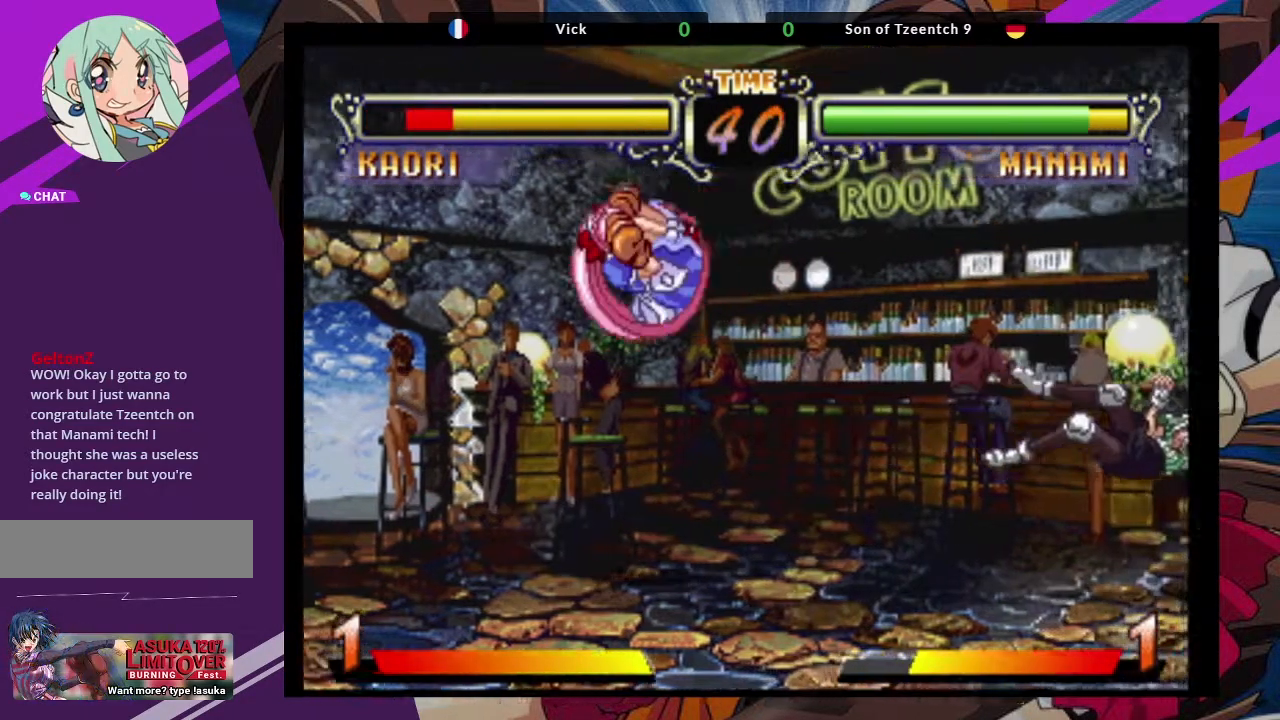
{"dt_ms": 500, "buttons": [], "left_stick": "down-right", "events": [[167, "SQUARE", "down"], [167, "left_stick", "down-right"], [283, "SQUARE", "up"]]}
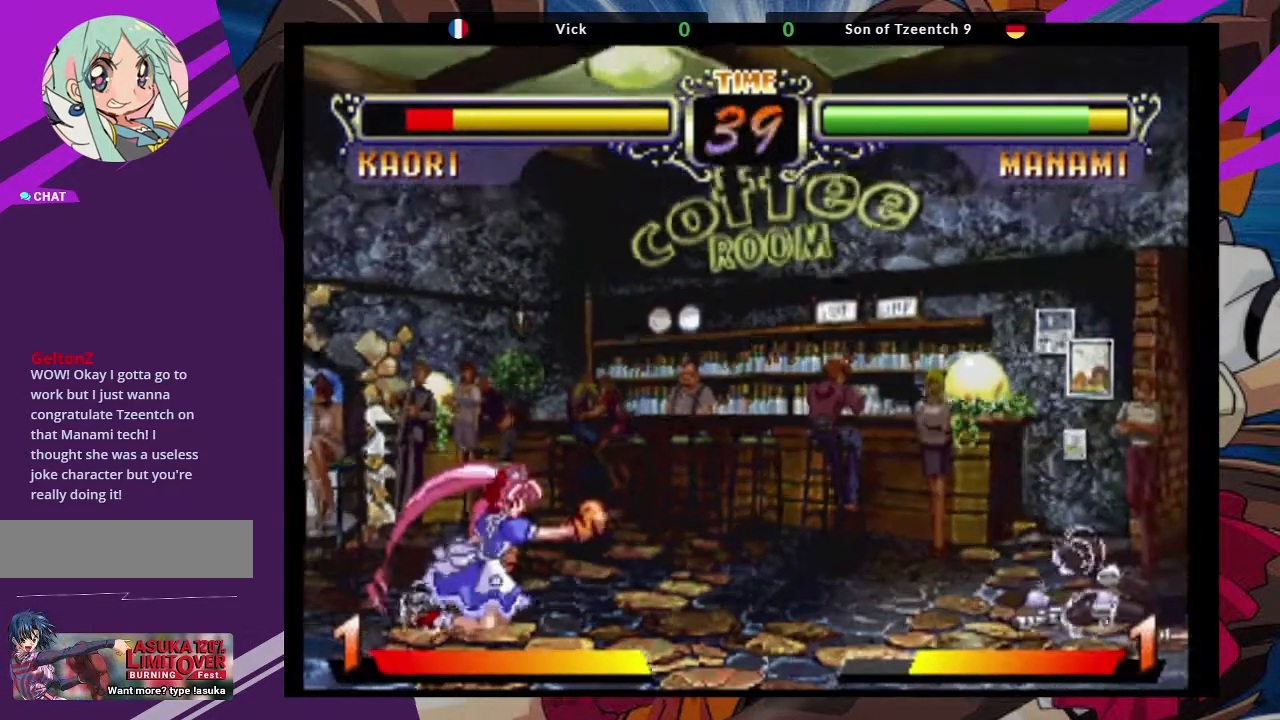
{"dt_ms": 1000, "buttons": [], "left_stick": "up-right"}
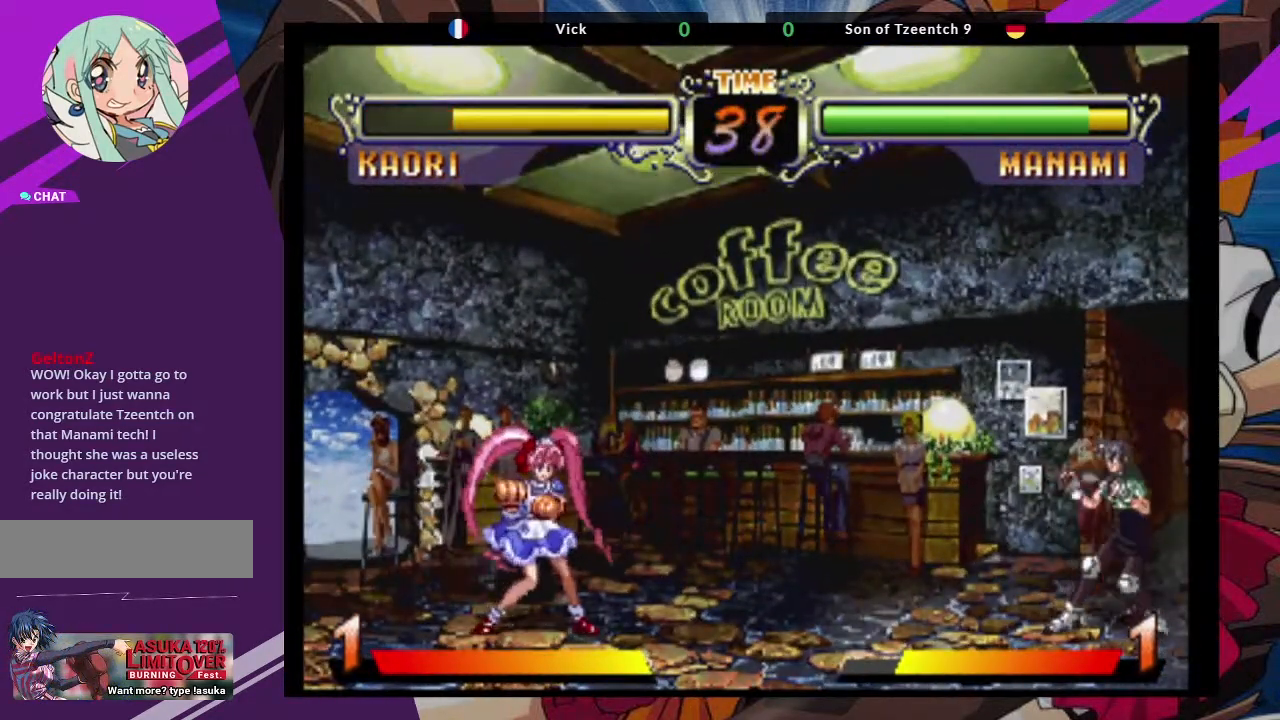
{"dt_ms": 500, "buttons": ["SQUARE"], "left_stick": "center", "events": [[167, "SQUARE", "down"], [233, "left_stick", "center"], [283, "SQUARE", "up"], [467, "SQUARE", "down"]]}
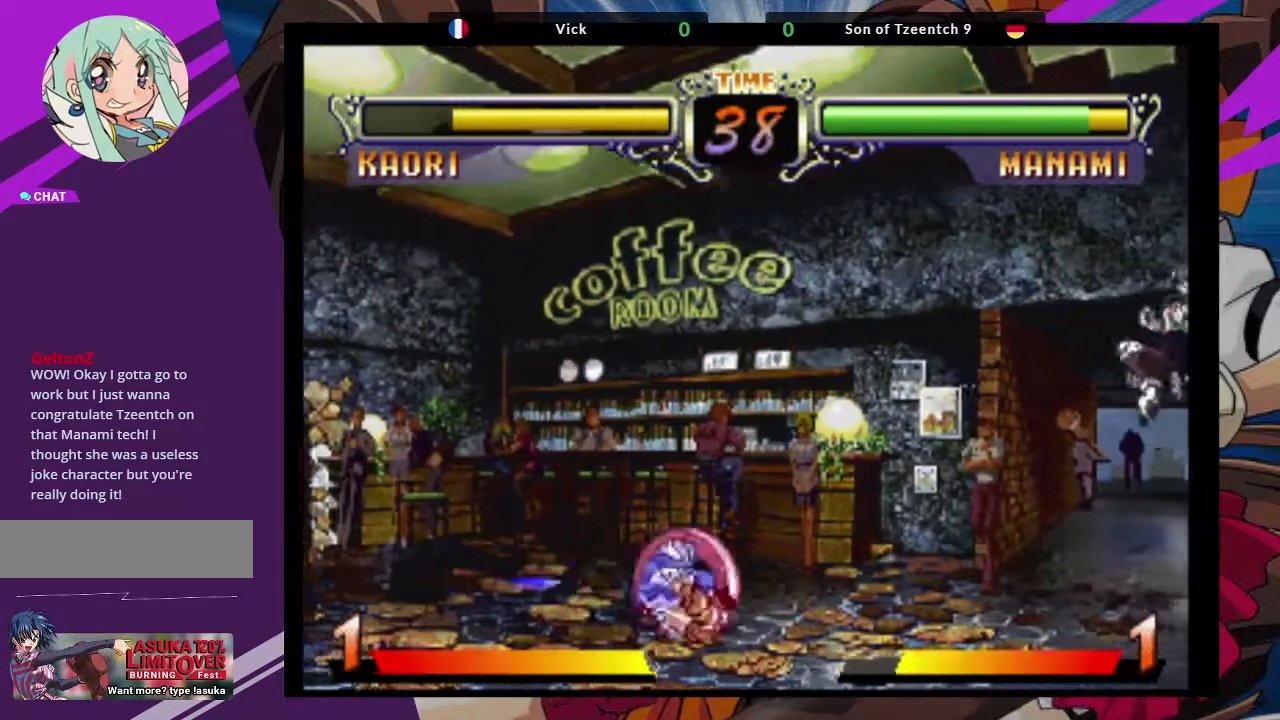
{"dt_ms": 500, "buttons": [], "left_stick": "center", "events": [[100, "SQUARE", "up"], [233, "left_stick", "down-left"], [283, "CIRCLE", "down"], [333, "left_stick", "center"], [400, "CIRCLE", "up"]]}
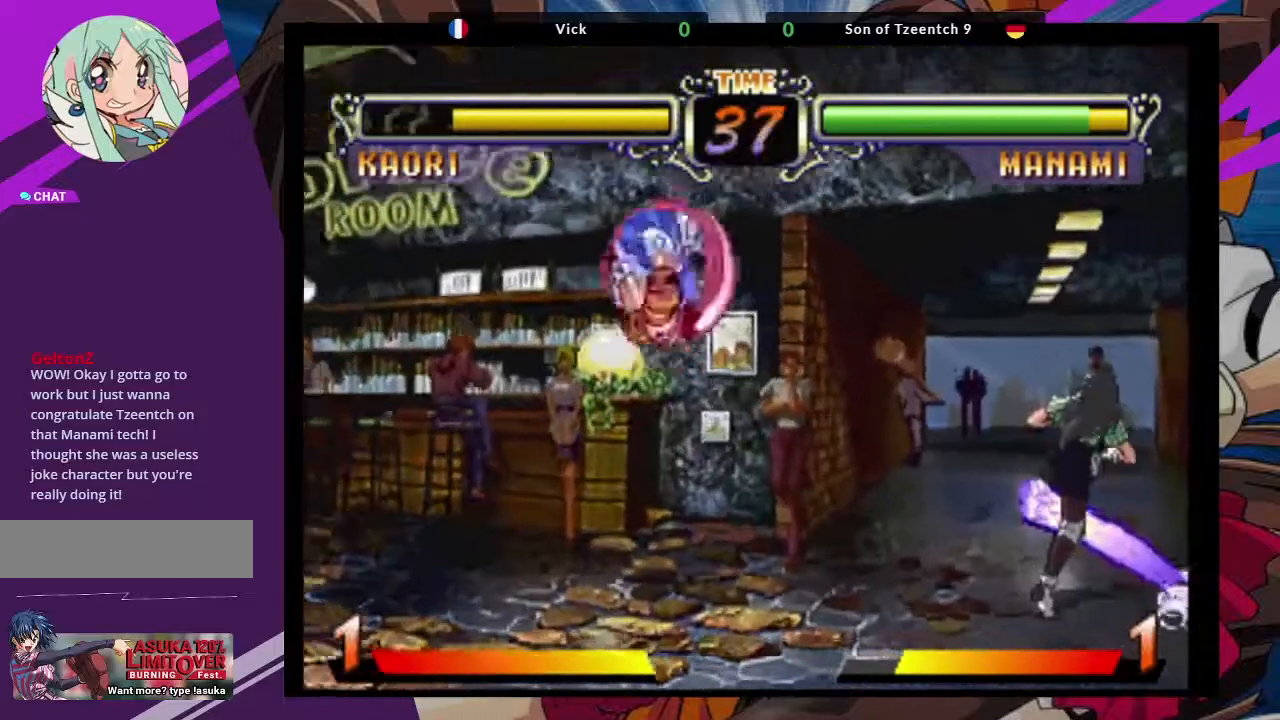
{"dt_ms": 1000, "buttons": [], "left_stick": "down-right"}
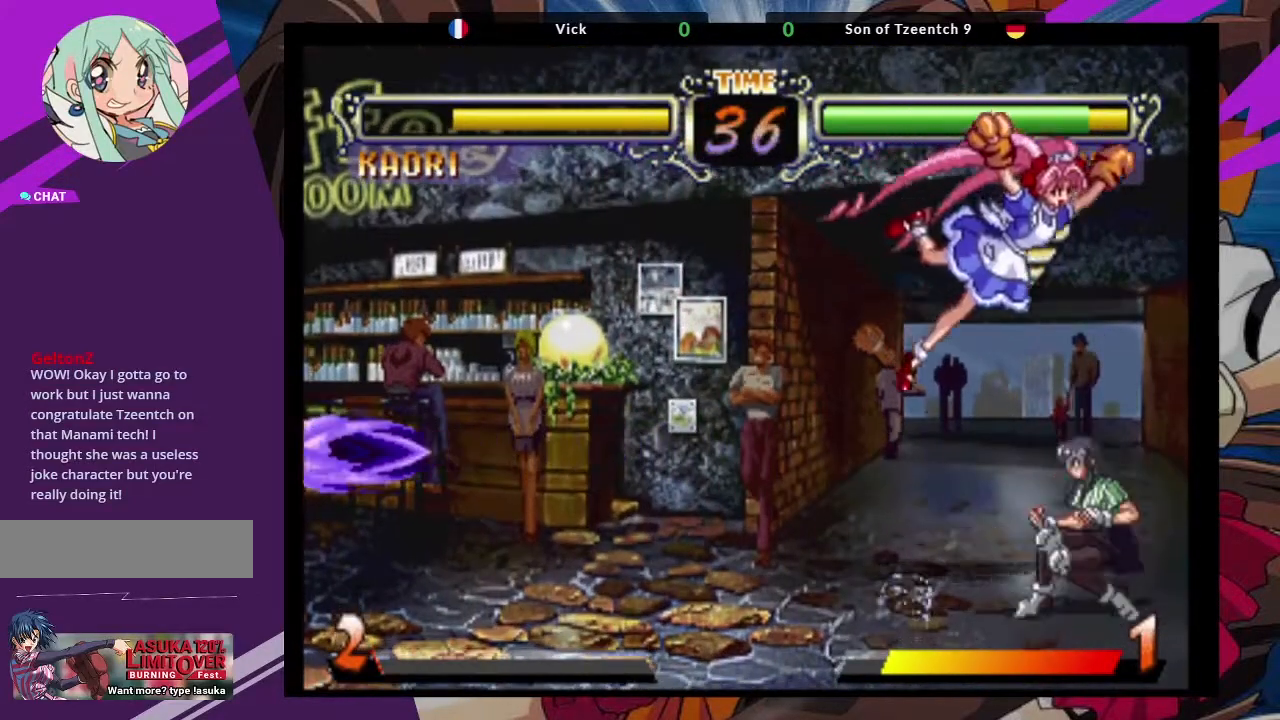
{"dt_ms": 500, "buttons": [], "left_stick": "right", "events": [[100, "left_stick", "center"], [150, "TRIANGLE", "down"], [150, "left_stick", "right"], [300, "TRIANGLE", "up"], [350, "TRIANGLE", "down"], [483, "TRIANGLE", "up"]]}
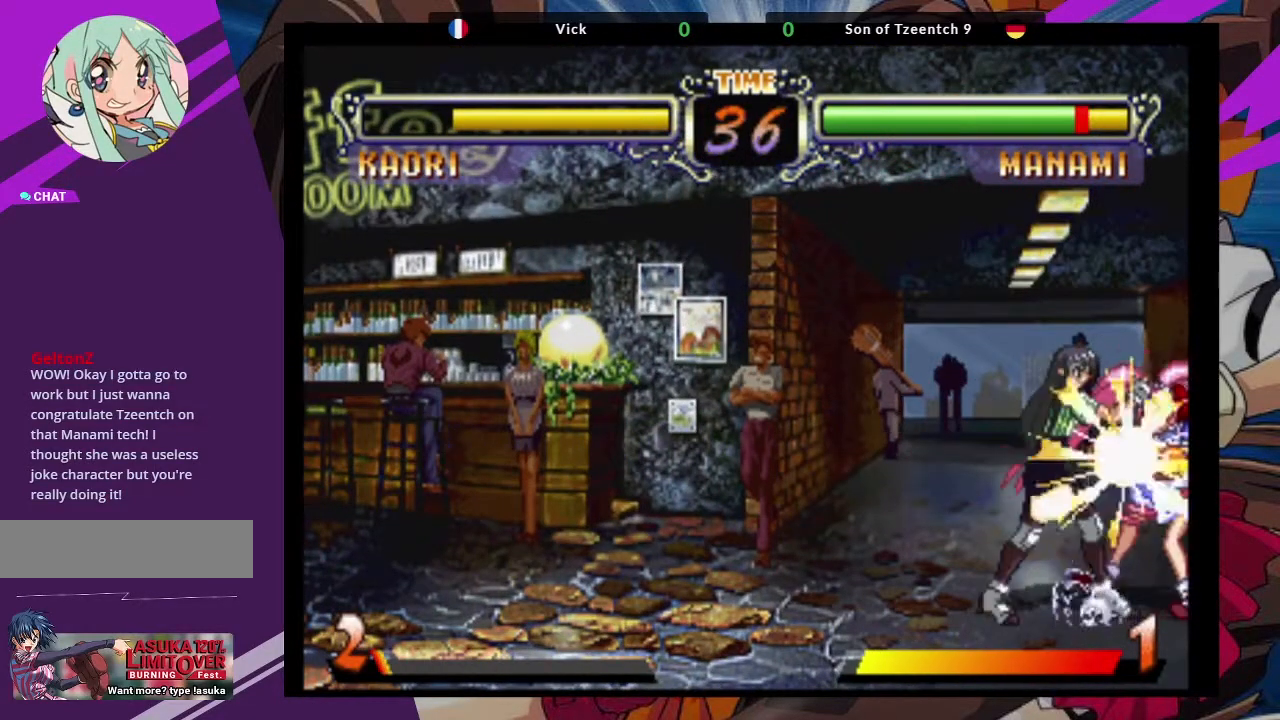
{"dt_ms": 500, "buttons": [], "left_stick": "down", "events": [[250, "left_stick", "down"]]}
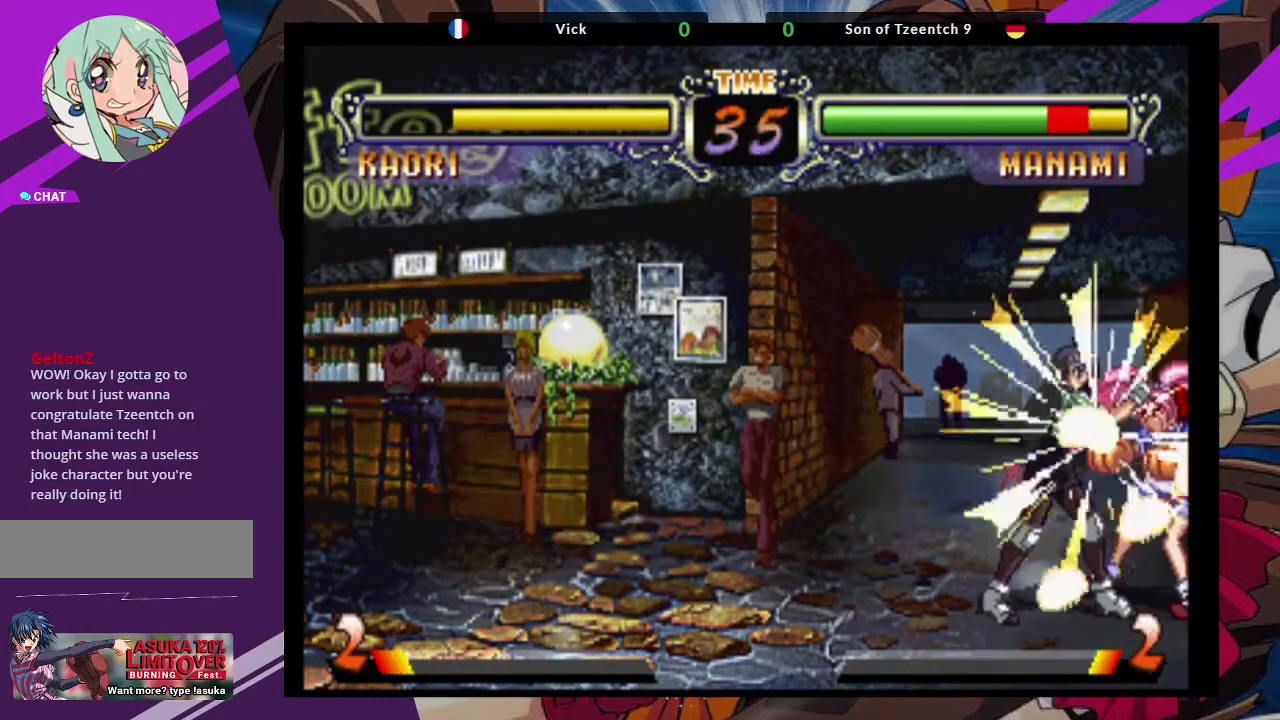
{"dt_ms": 500, "buttons": [], "left_stick": "center", "events": [[50, "left_stick", "right"], [167, "left_stick", "center"]]}
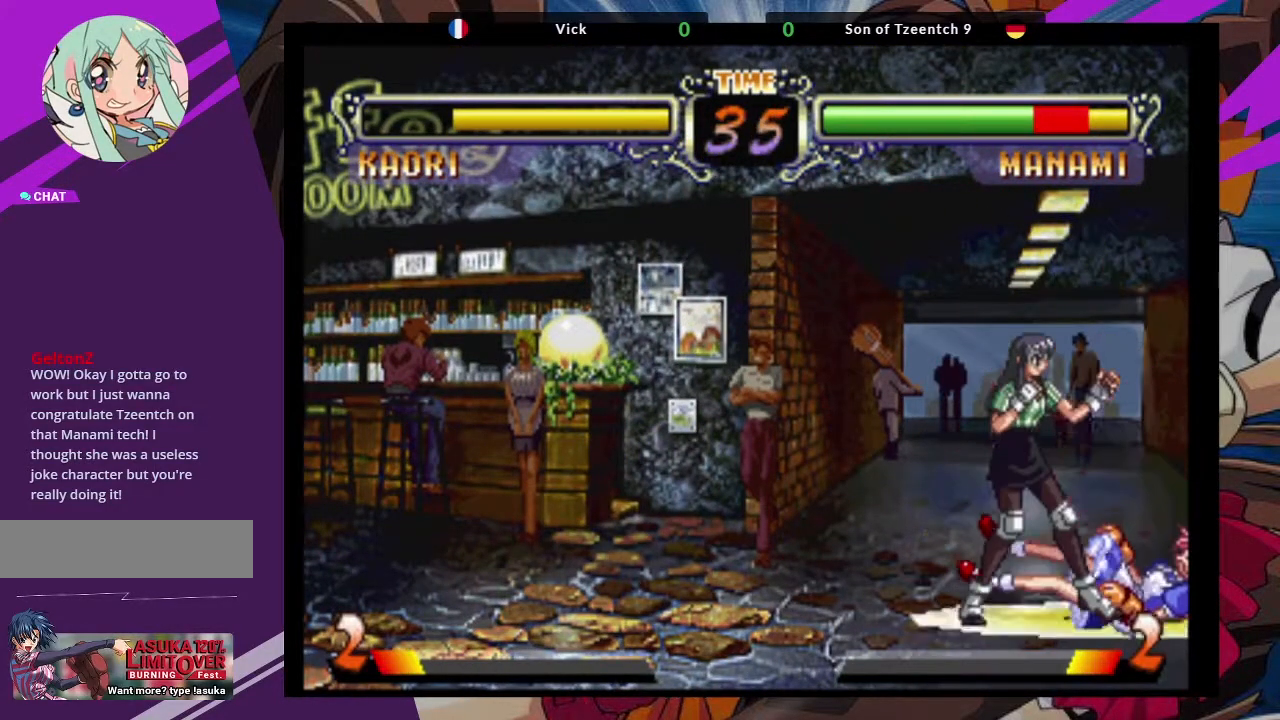
{"dt_ms": 500, "buttons": [], "left_stick": "center", "events": []}
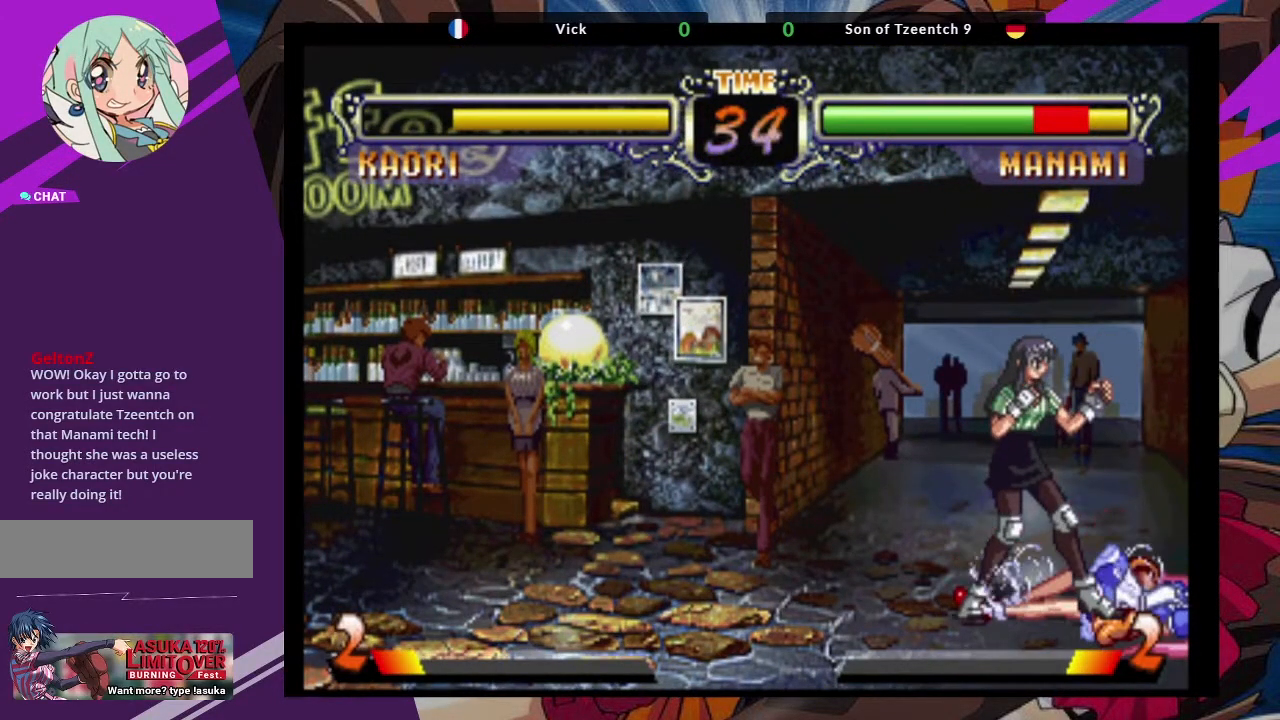
{"dt_ms": 1000, "buttons": ["CIRCLE"], "left_stick": "down"}
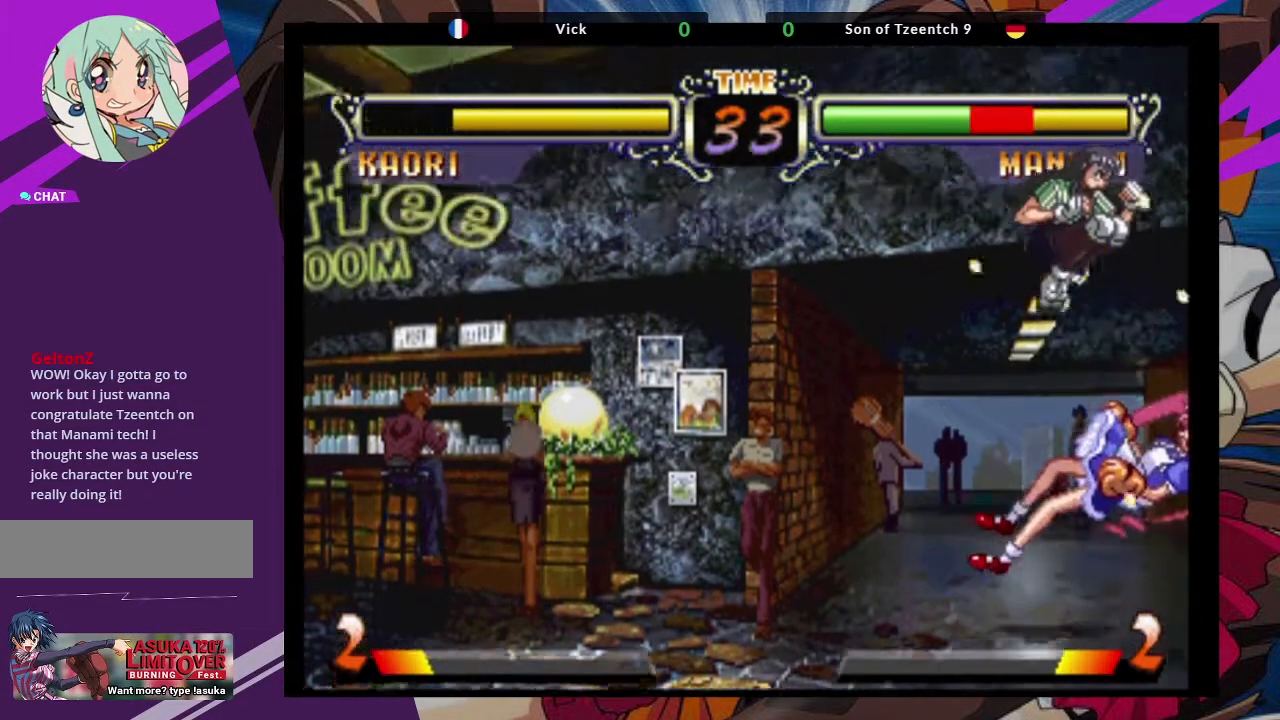
{"dt_ms": 500, "buttons": [], "left_stick": "up-right", "events": [[67, "CIRCLE", "up"], [100, "CIRCLE", "down"], [183, "CIRCLE", "up"], [467, "left_stick", "up-right"]]}
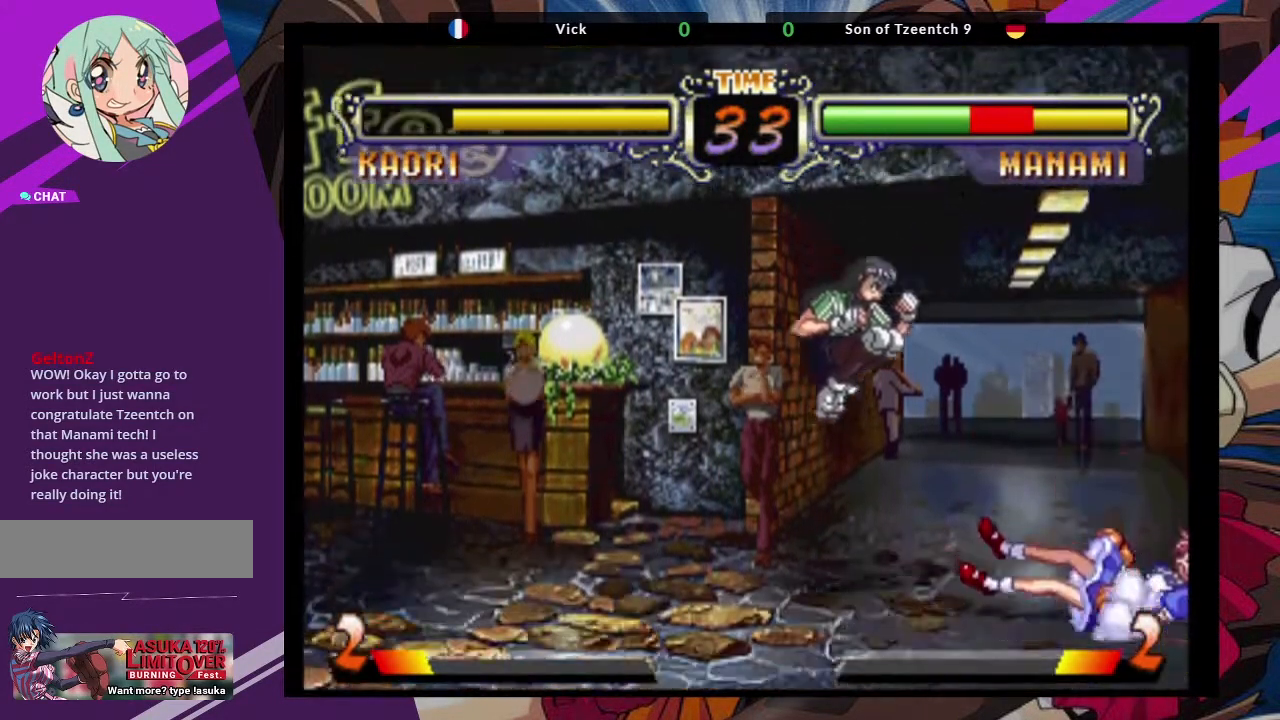
{"dt_ms": 500, "buttons": [], "left_stick": "center", "events": [[50, "left_stick", "up-left"], [150, "left_stick", "up-right"], [267, "left_stick", "center"]]}
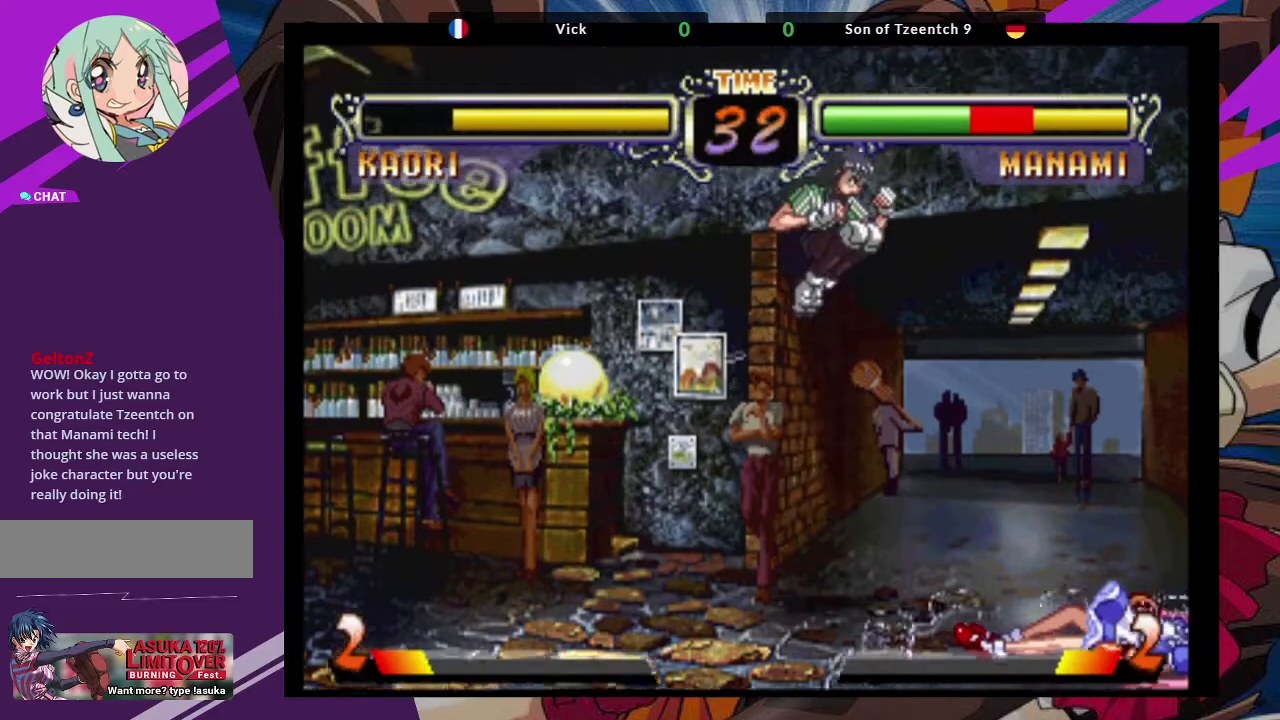
{"dt_ms": 500, "buttons": [], "left_stick": "up-right", "events": [[350, "left_stick", "up-right"]]}
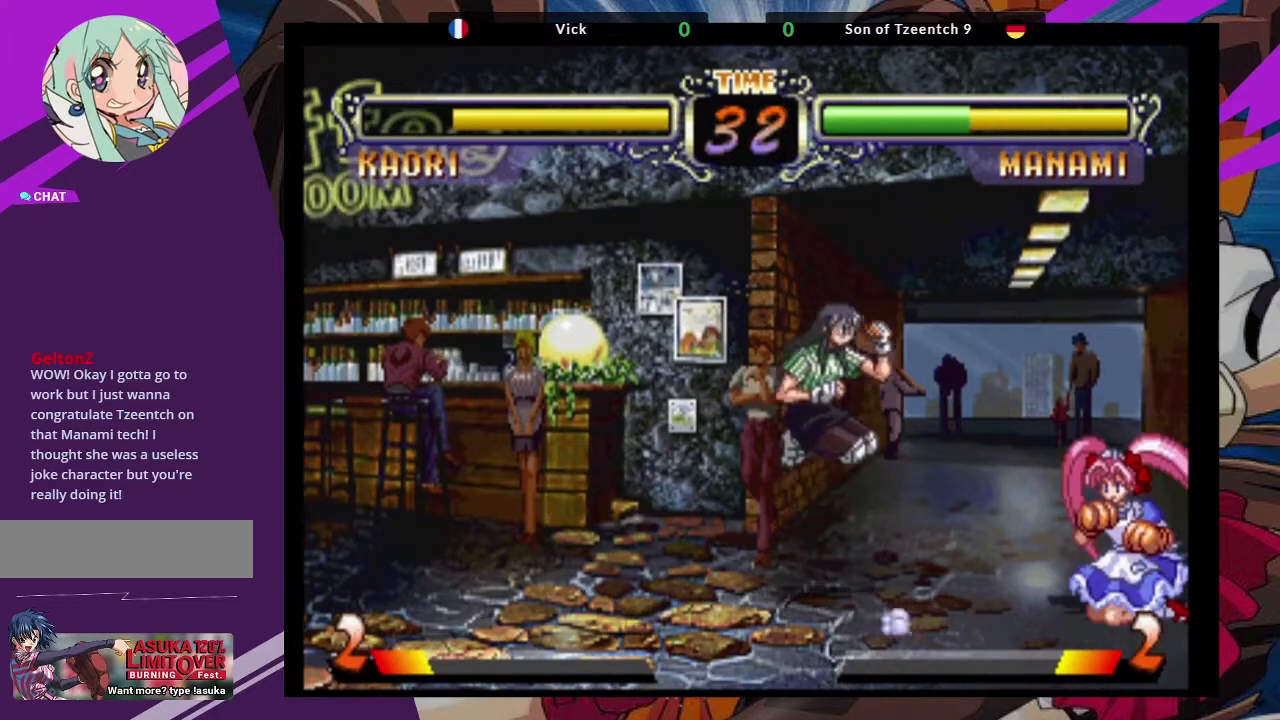
{"dt_ms": 500, "buttons": ["CIRCLE"], "left_stick": "down", "events": [[33, "CROSS", "down"], [67, "left_stick", "center"], [167, "CROSS", "up"], [350, "left_stick", "down"], [433, "CIRCLE", "down"]]}